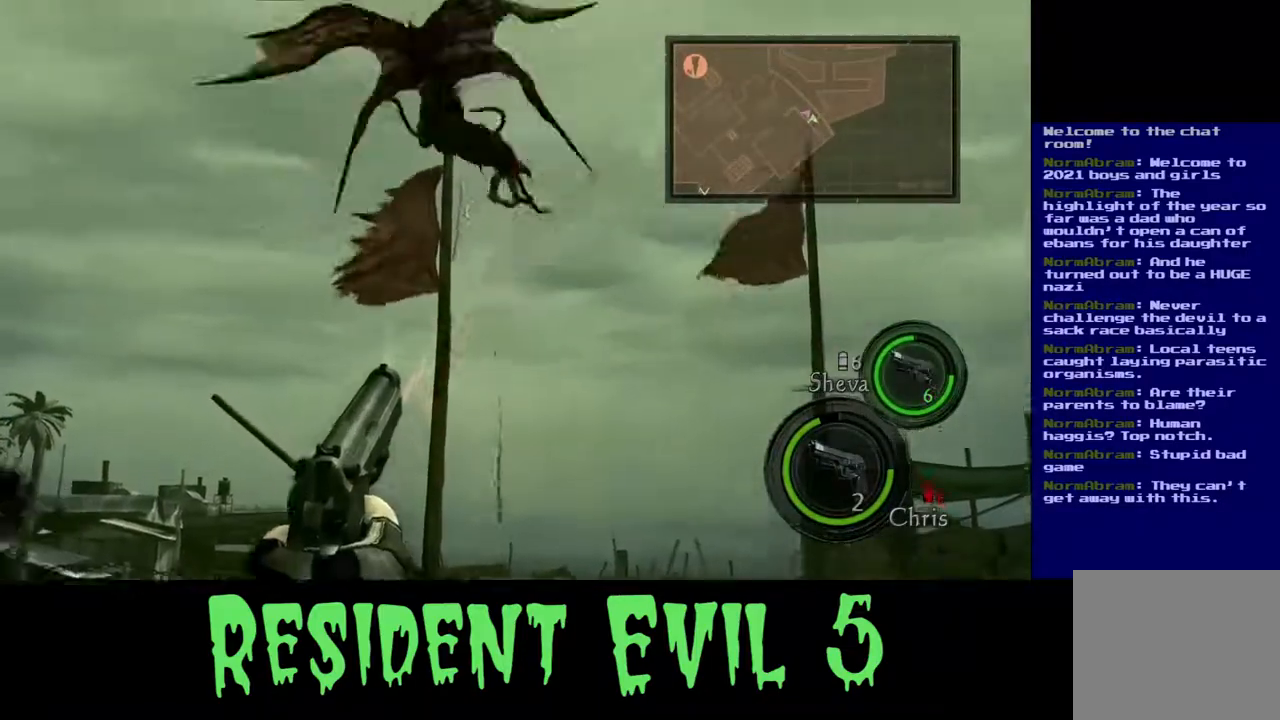
Gameplay with a controller (Xbox layout); each line is a JSON object with the inputs held at the frame after it (dt_ms = milliseconds from this image to that frame). "events" lists button and stick changes between this image and that frame as [ms after this image, input, new state], when the widget could be followed in between. Not read: L2.
{"dt_ms": 500, "buttons": [], "left_stick": "center", "right_stick": "center", "events": [[150, "right_stick", "center"]]}
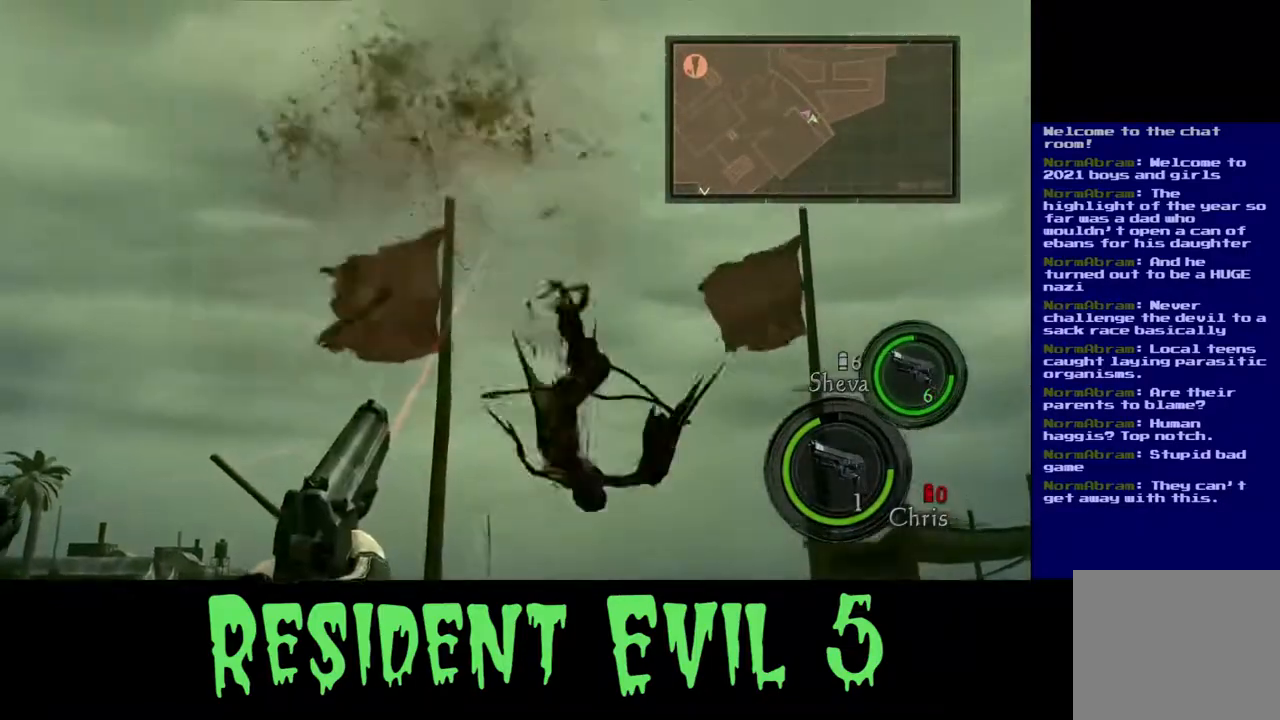
{"dt_ms": 500, "buttons": [], "left_stick": "center", "right_stick": "down-right", "events": [[167, "right_stick", "down-right"]]}
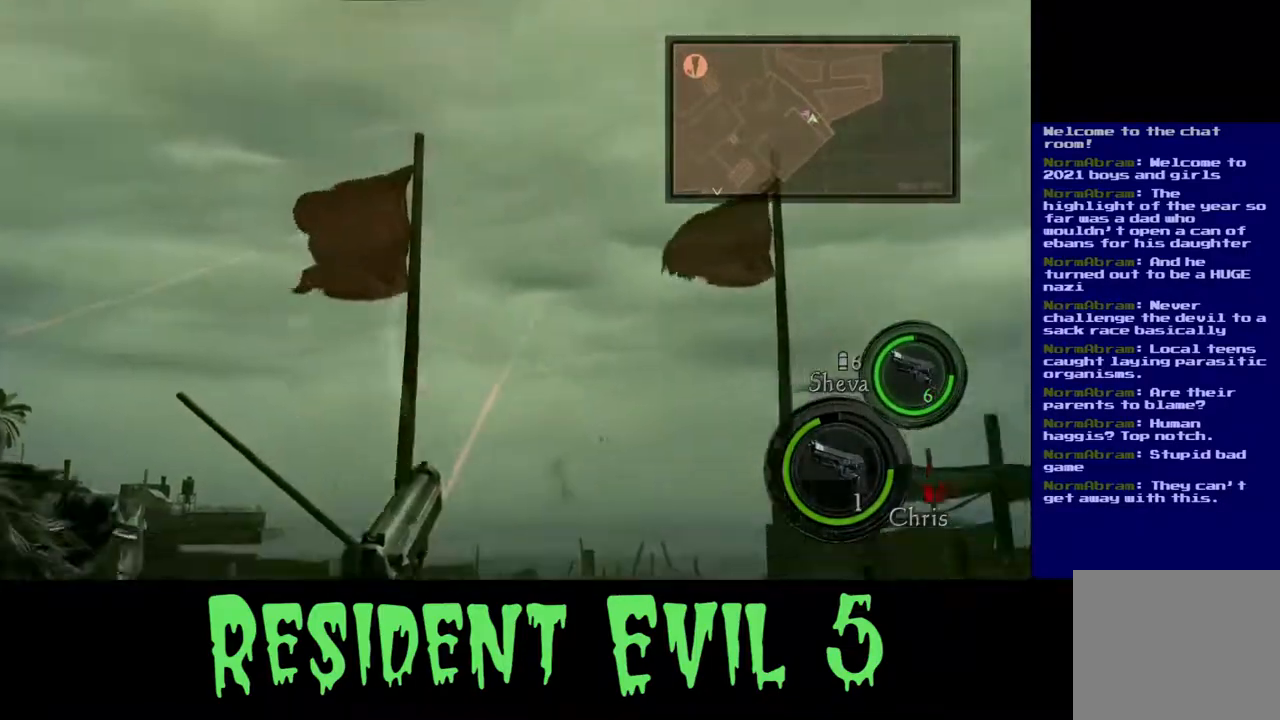
{"dt_ms": 500, "buttons": [], "left_stick": "center", "right_stick": "center", "events": [[67, "right_stick", "down"], [467, "right_stick", "center"]]}
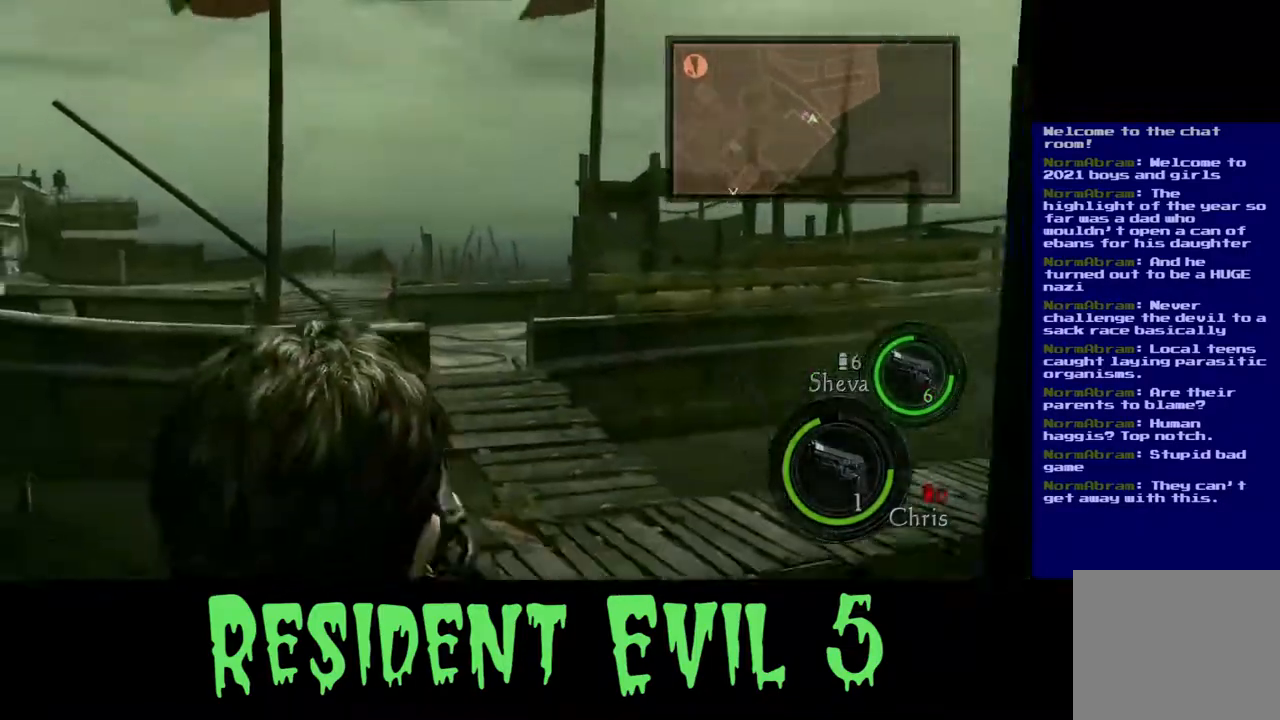
{"dt_ms": 500, "buttons": [], "left_stick": "up-right", "right_stick": "down-left", "events": [[250, "left_stick", "right"], [350, "right_stick", "down-left"], [450, "left_stick", "up-right"]]}
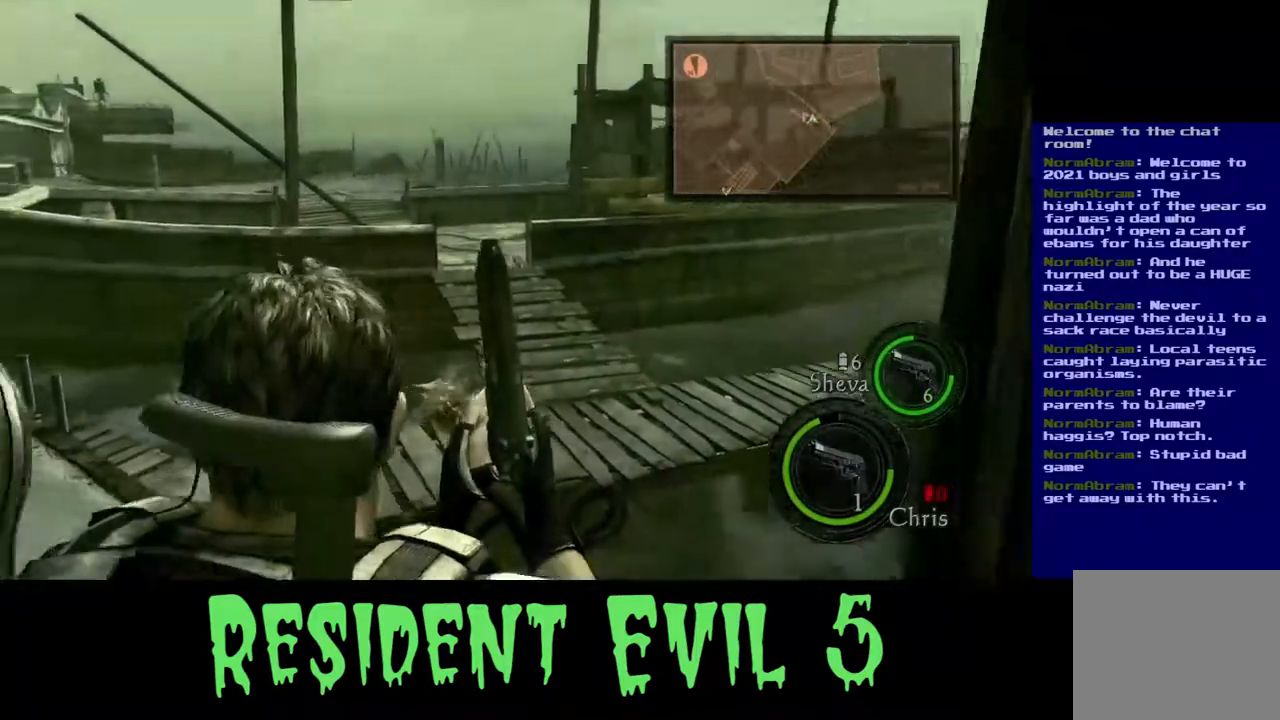
{"dt_ms": 500, "buttons": [], "left_stick": "left", "right_stick": "center", "events": [[183, "right_stick", "center"], [200, "left_stick", "center"], [467, "left_stick", "left"]]}
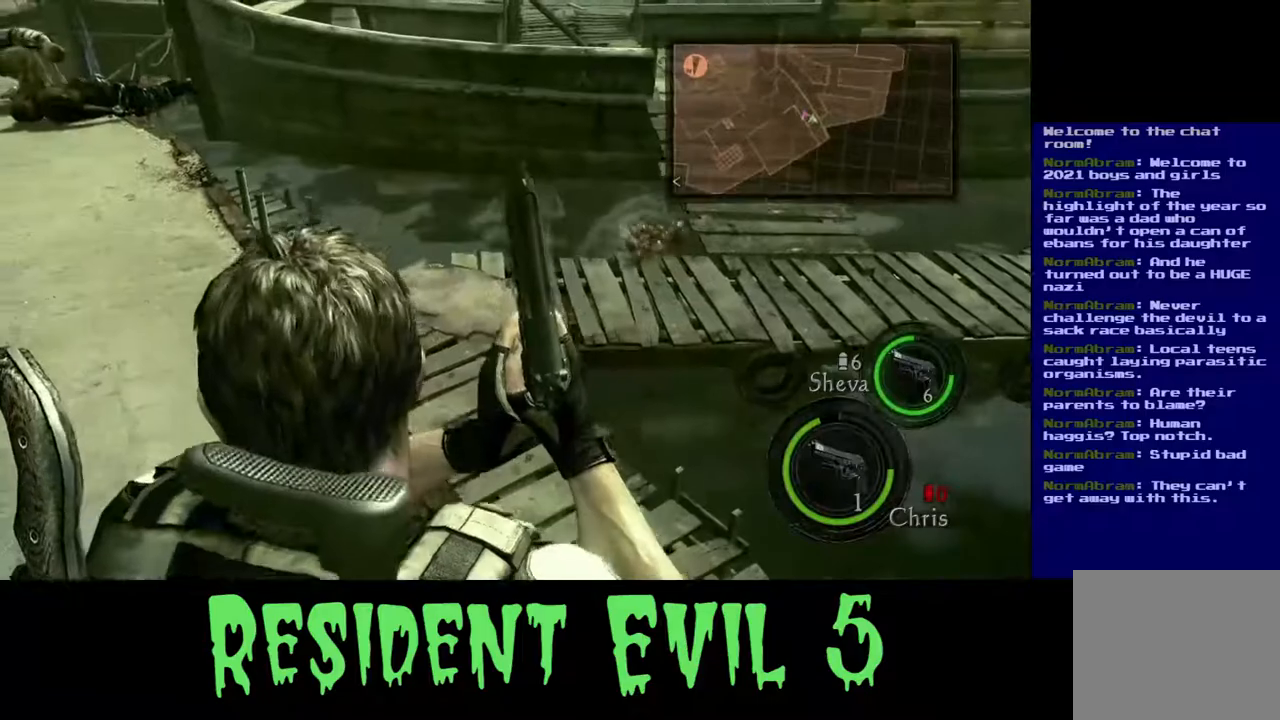
{"dt_ms": 500, "buttons": [], "left_stick": "up", "right_stick": "down", "events": [[33, "left_stick", "up-left"], [167, "left_stick", "up"], [433, "right_stick", "down"]]}
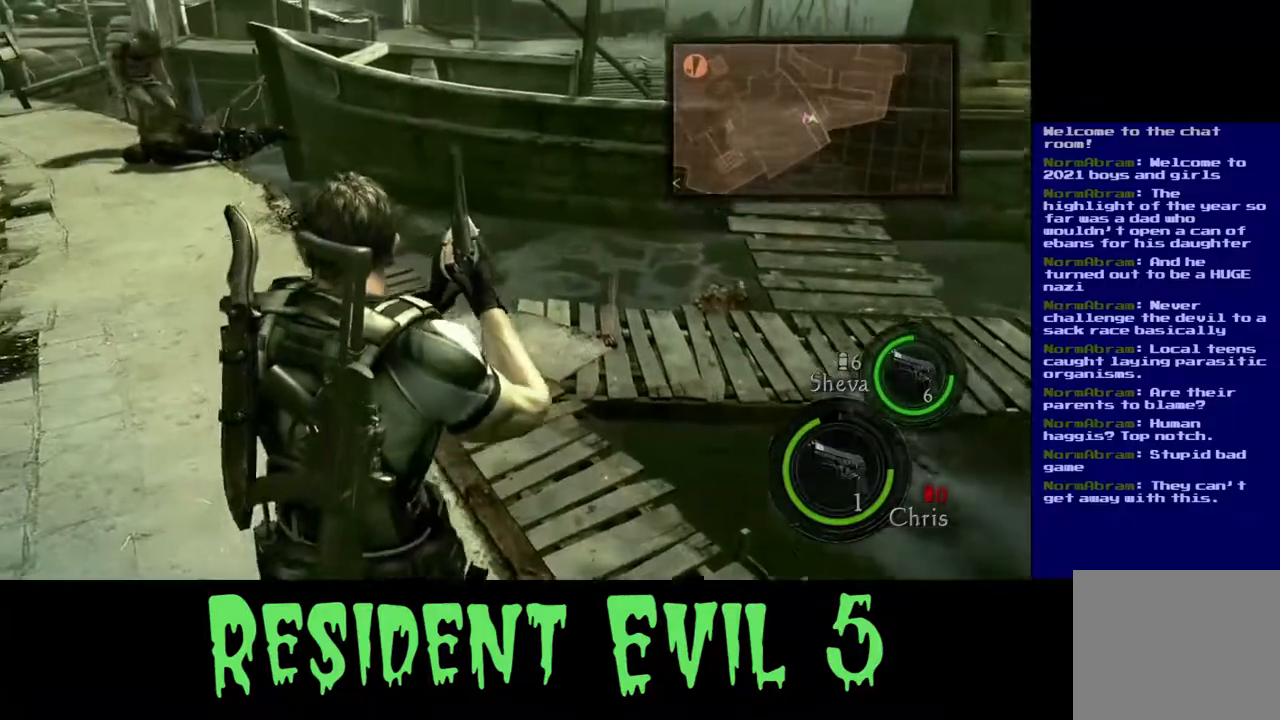
{"dt_ms": 500, "buttons": [], "left_stick": "up-left", "right_stick": "up-left", "events": [[133, "right_stick", "center"], [333, "left_stick", "up-left"], [450, "right_stick", "up-left"]]}
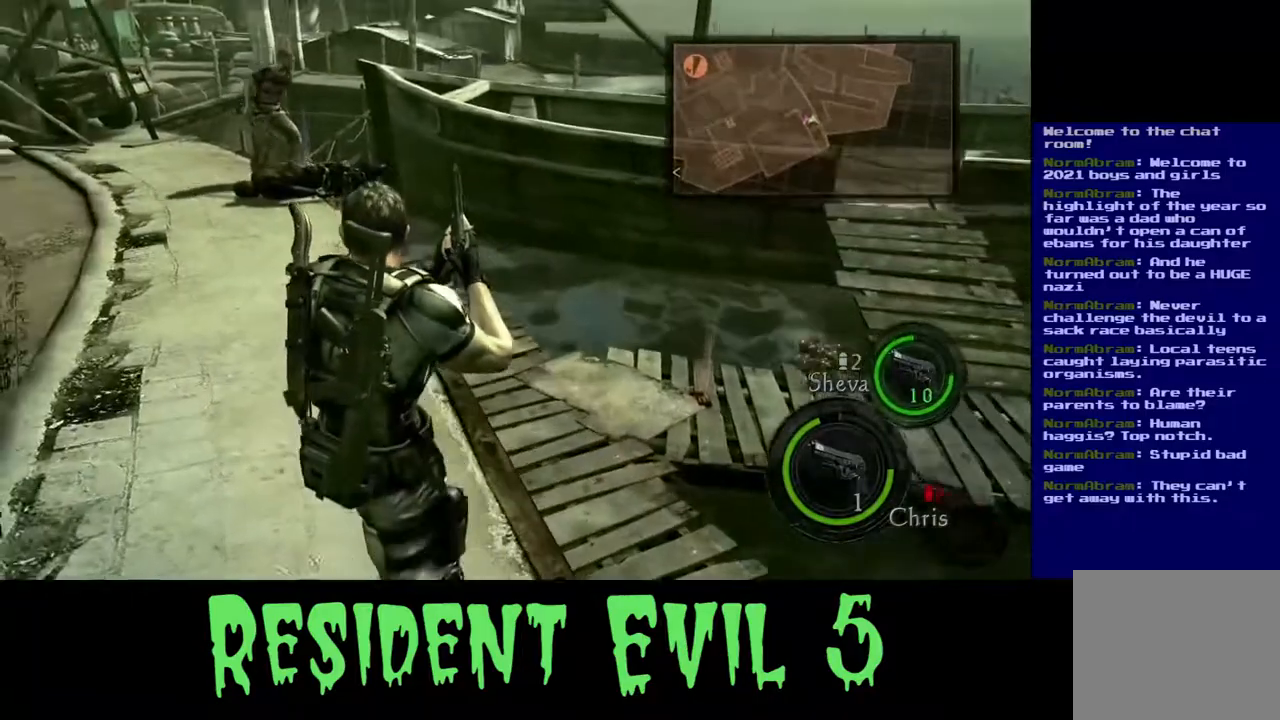
{"dt_ms": 500, "buttons": [], "left_stick": "up-left", "right_stick": "up-left", "events": [[133, "right_stick", "up"], [267, "right_stick", "center"], [400, "right_stick", "up-left"]]}
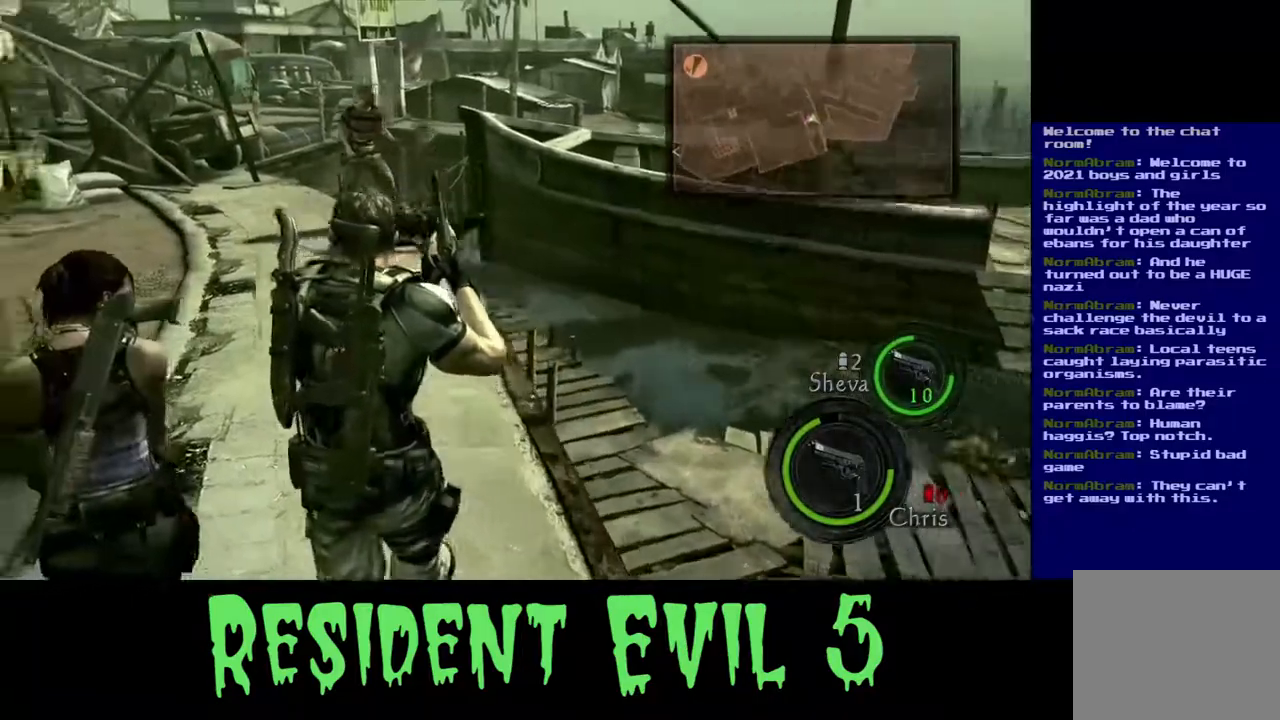
{"dt_ms": 500, "buttons": [], "left_stick": "center", "right_stick": "up"}
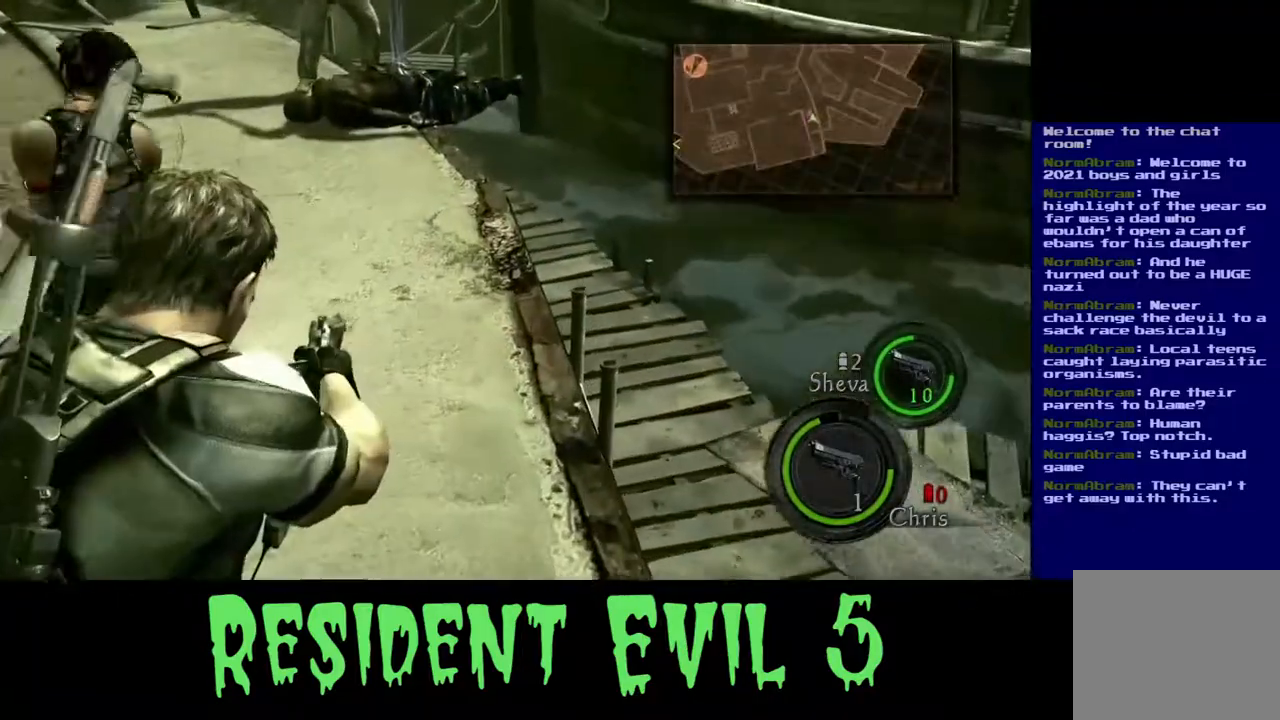
{"dt_ms": 1000, "buttons": [], "left_stick": "center", "right_stick": "down-right"}
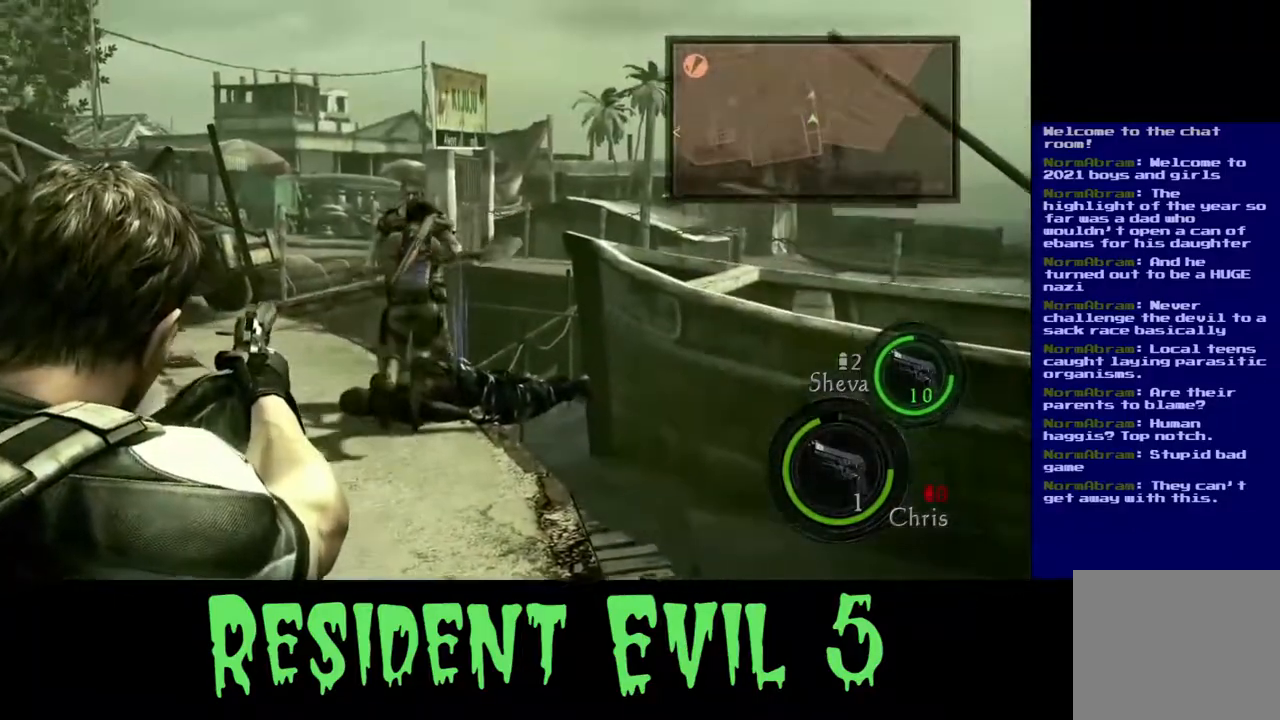
{"dt_ms": 500, "buttons": [], "left_stick": "center", "right_stick": "center", "events": [[367, "right_stick", "center"]]}
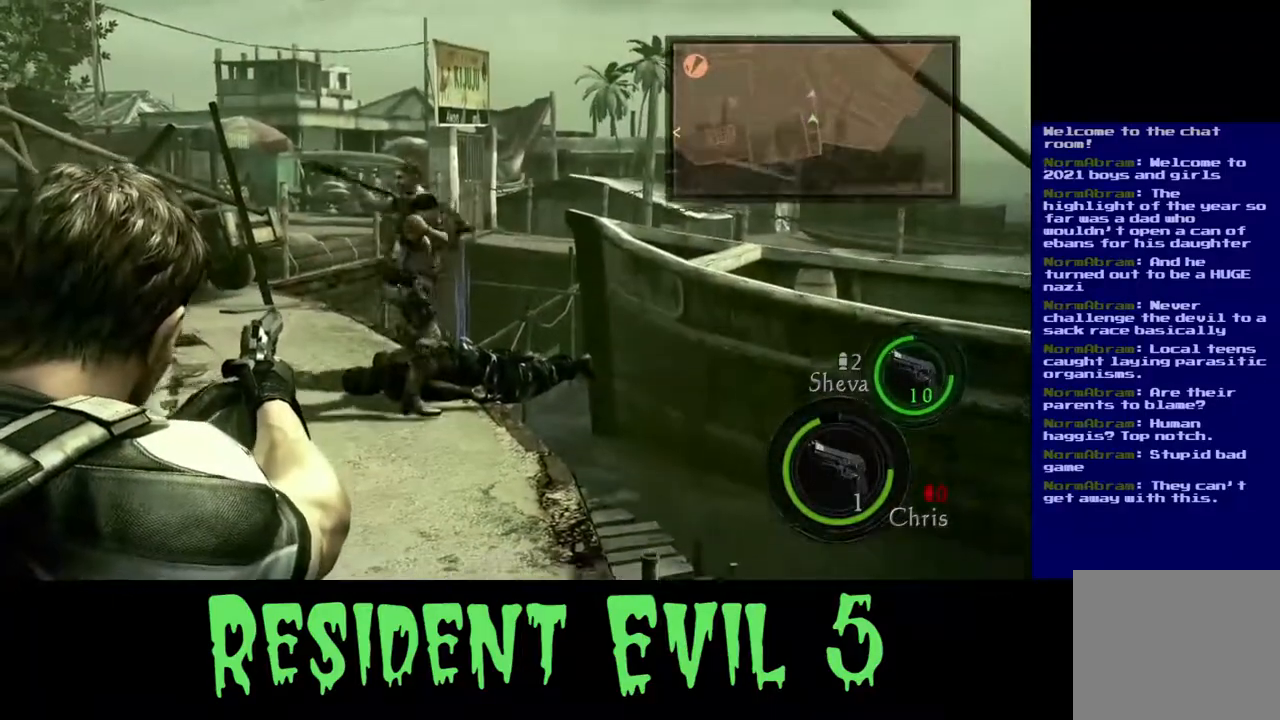
{"dt_ms": 500, "buttons": [], "left_stick": "center", "right_stick": "center", "events": [[267, "right_stick", "up-right"], [467, "right_stick", "center"]]}
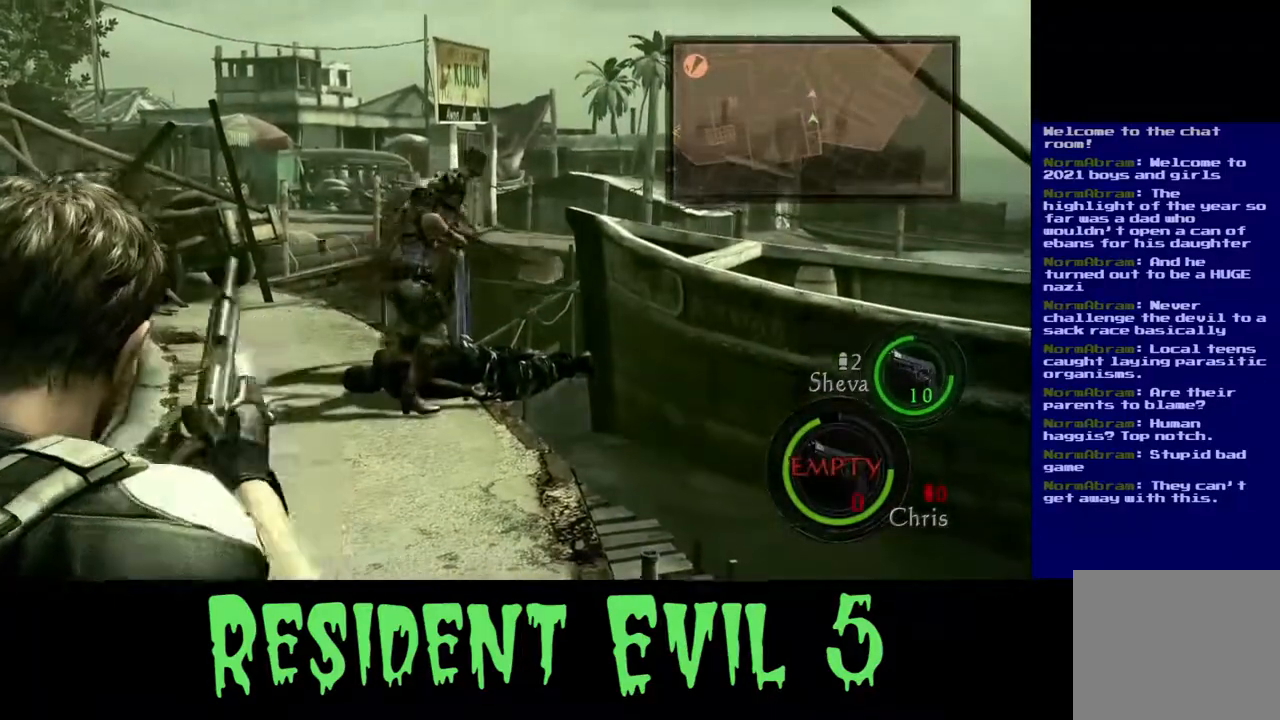
{"dt_ms": 500, "buttons": [], "left_stick": "center", "right_stick": "right", "events": [[383, "right_stick", "right"]]}
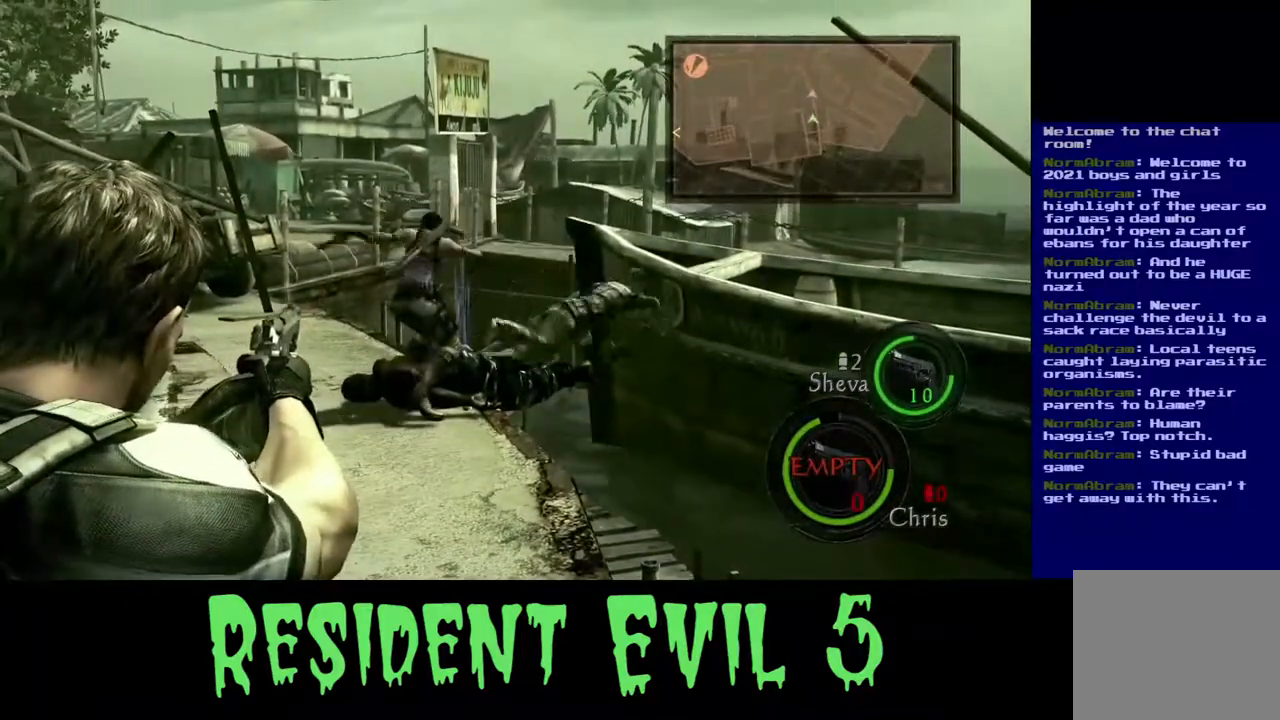
{"dt_ms": 500, "buttons": [], "left_stick": "up", "right_stick": "down", "events": [[283, "right_stick", "down"], [367, "left_stick", "up"]]}
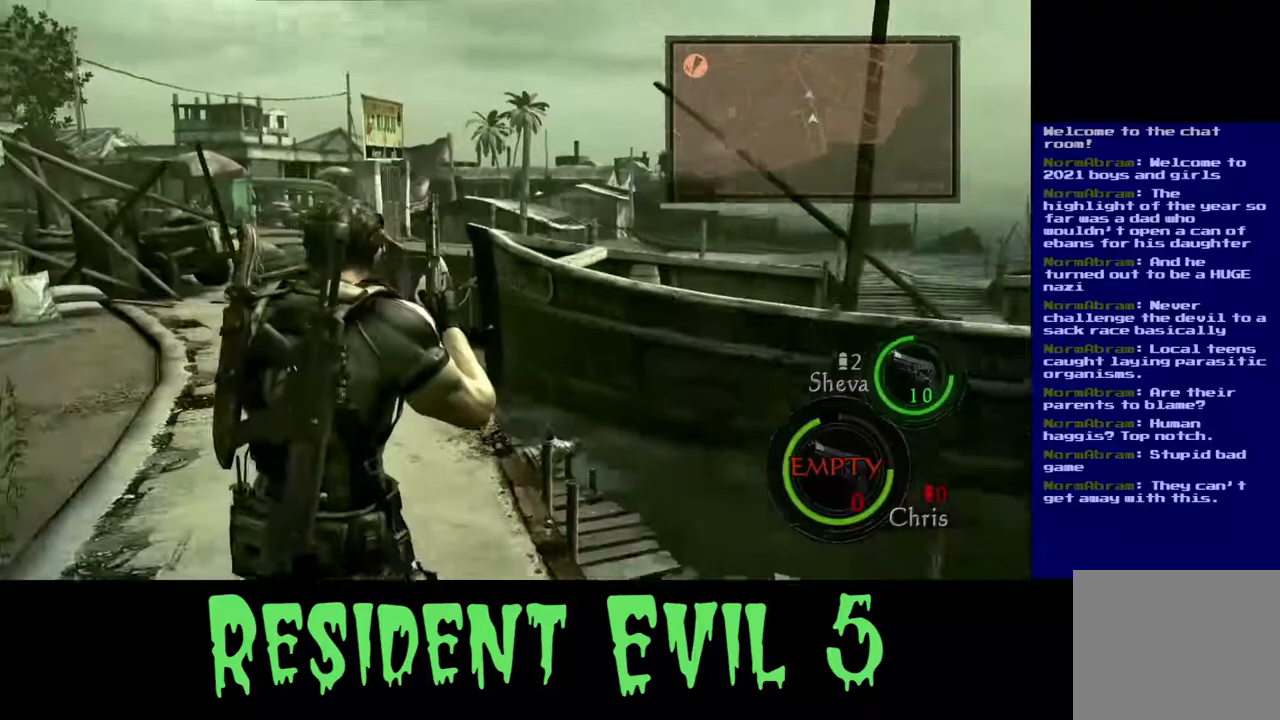
{"dt_ms": 500, "buttons": ["L3"], "left_stick": "up", "right_stick": "down", "events": [[317, "L3", "down"]]}
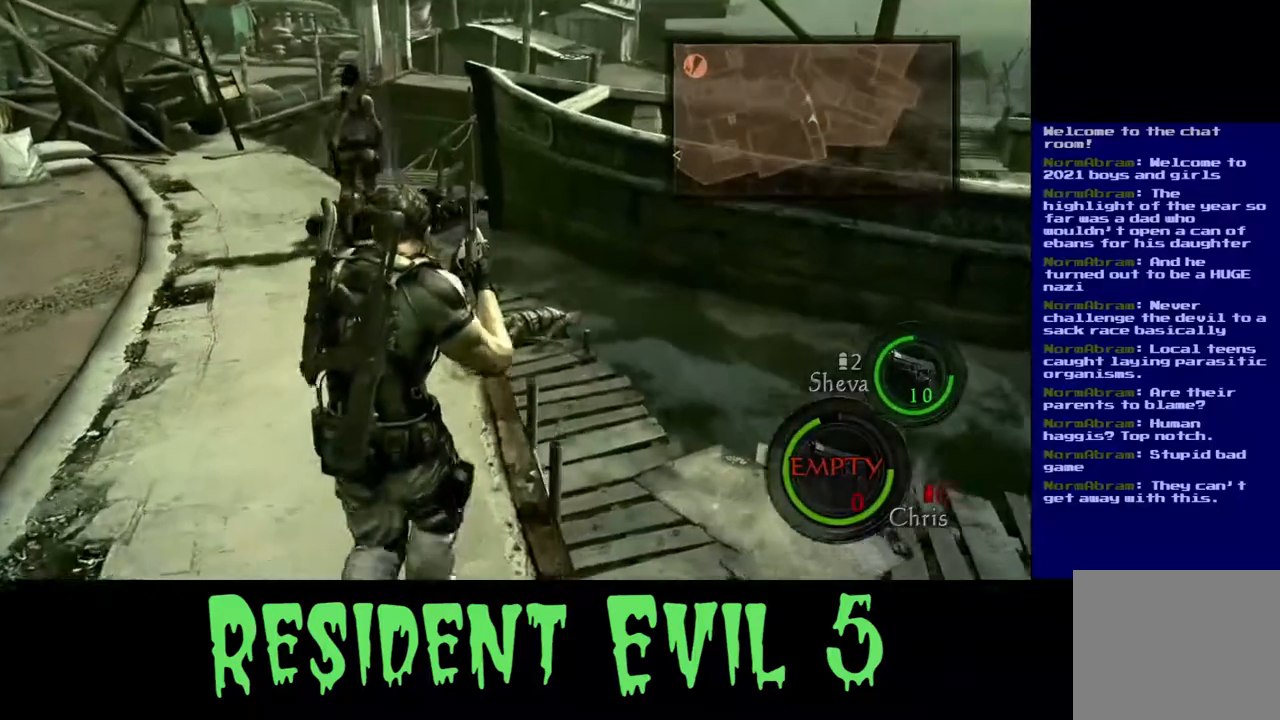
{"dt_ms": 500, "buttons": [], "left_stick": "up-right", "right_stick": "center", "events": [[250, "L3", "up"], [283, "right_stick", "down-right"], [317, "left_stick", "up-right"], [500, "right_stick", "center"]]}
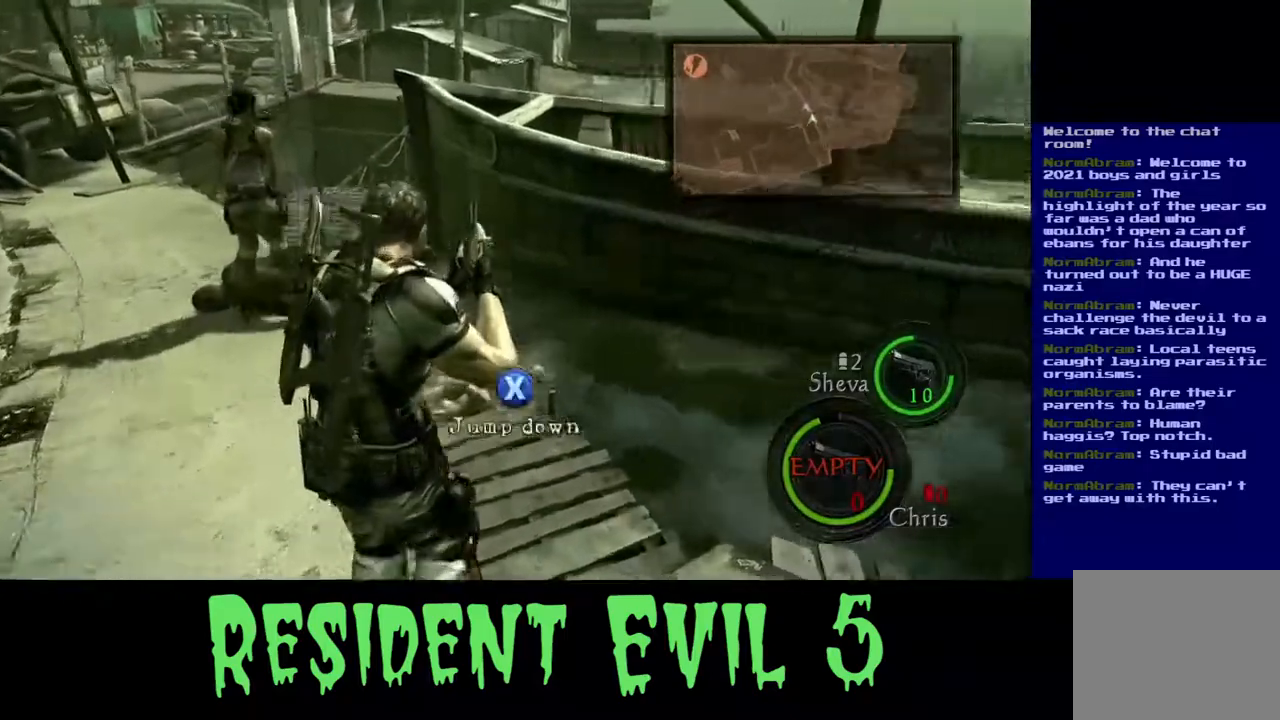
{"dt_ms": 500, "buttons": [], "left_stick": "up-right", "right_stick": "center", "events": [[83, "A", "down"], [283, "A", "up"]]}
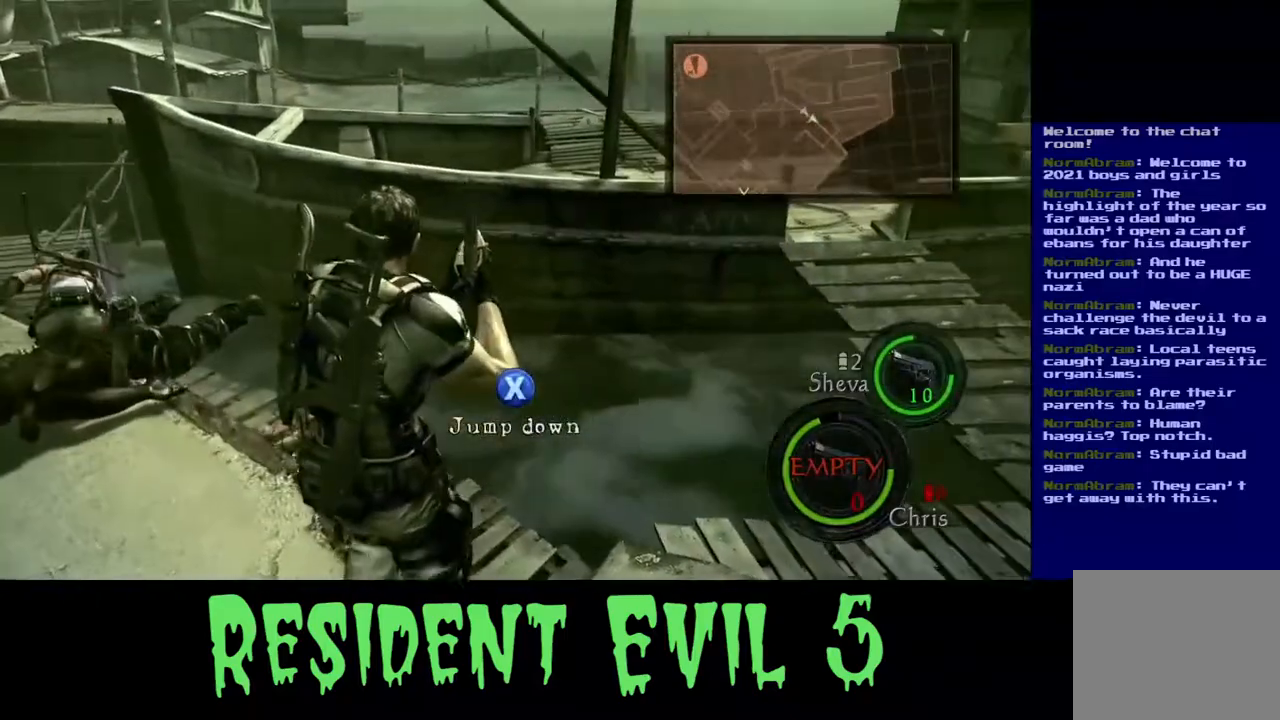
{"dt_ms": 500, "buttons": [], "left_stick": "up-right", "right_stick": "center", "events": [[150, "X", "down"], [317, "X", "up"]]}
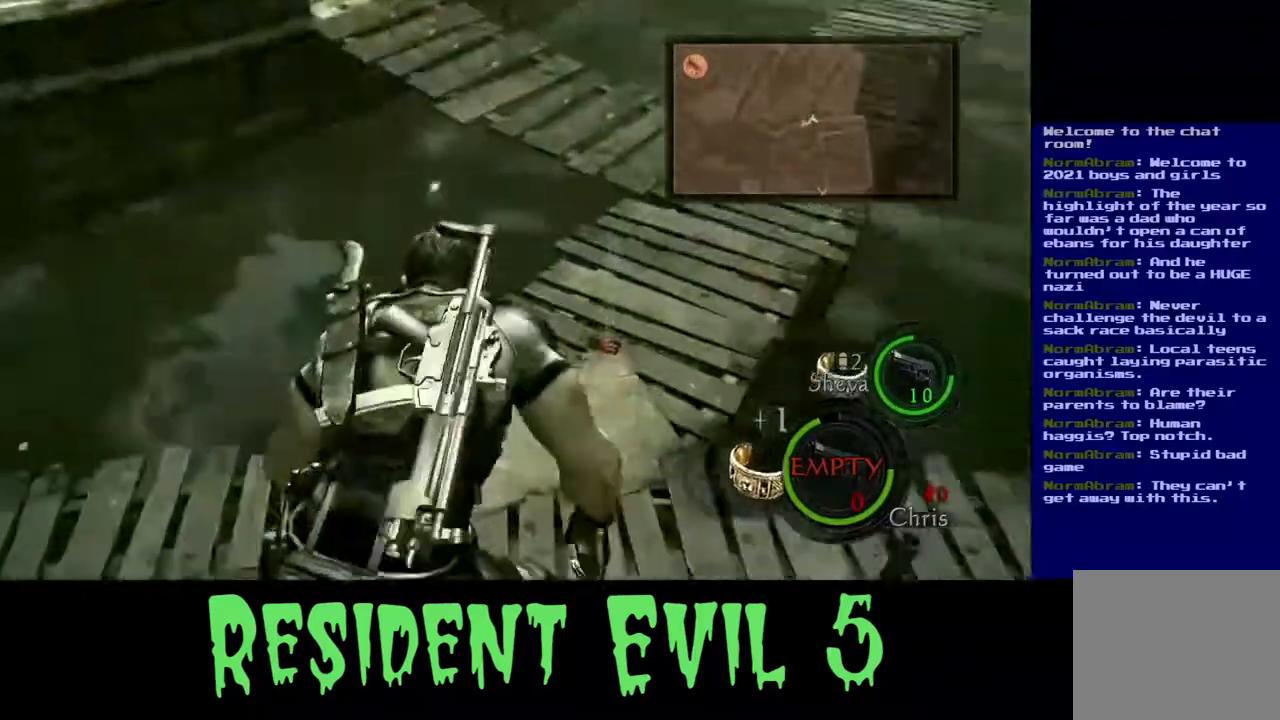
{"dt_ms": 500, "buttons": [], "left_stick": "up-left", "right_stick": "left", "events": [[50, "left_stick", "center"], [67, "right_stick", "left"], [267, "right_stick", "center"], [400, "left_stick", "left"], [400, "right_stick", "left"], [500, "left_stick", "up-left"]]}
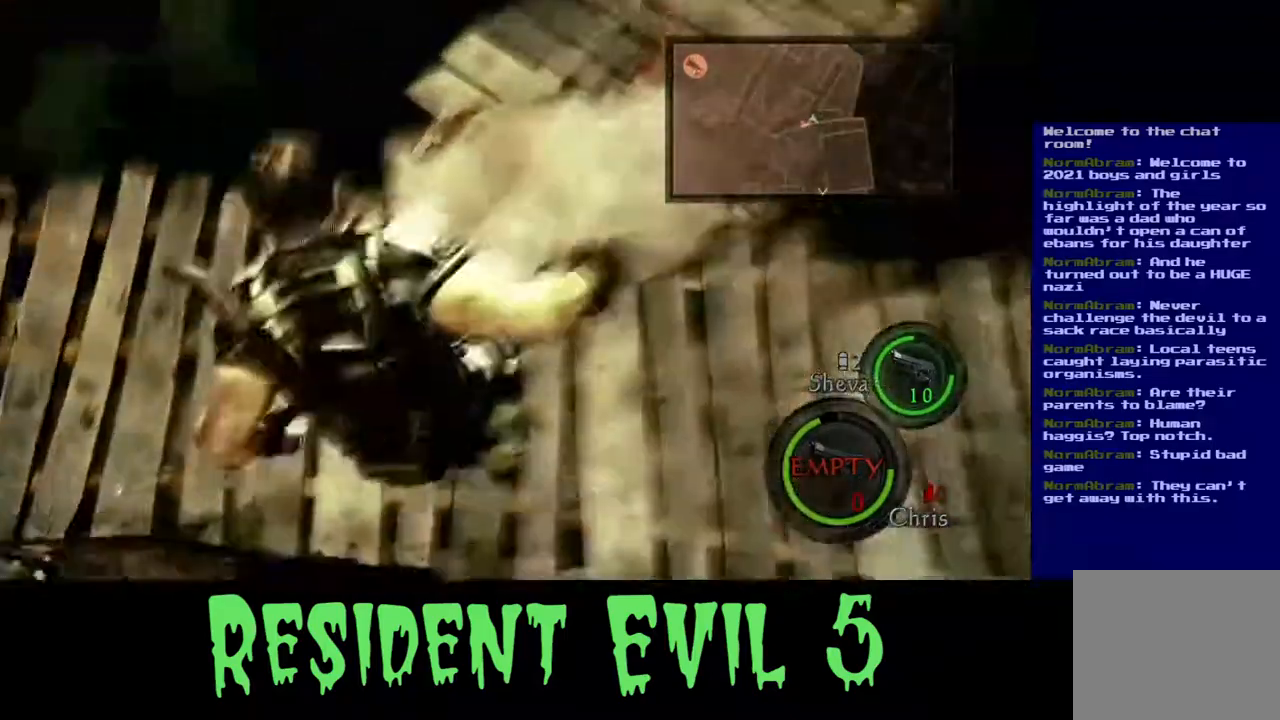
{"dt_ms": 500, "buttons": [], "left_stick": "up-left", "right_stick": "left", "events": []}
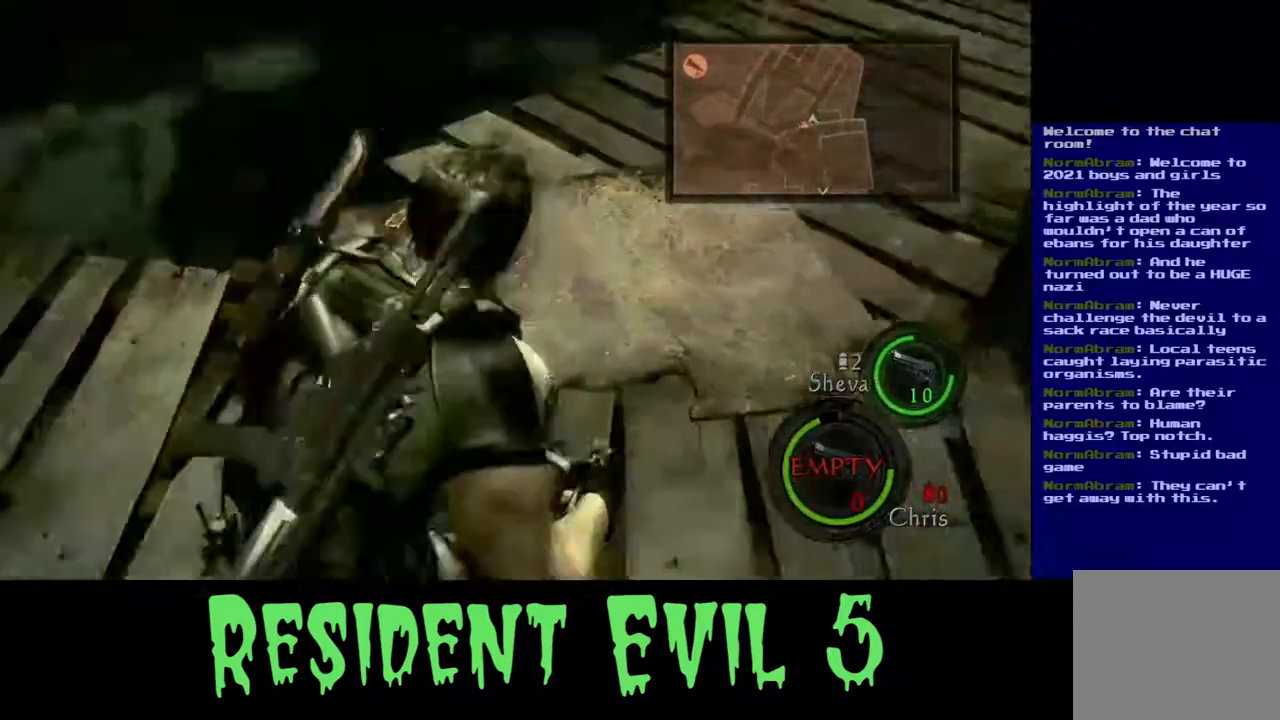
{"dt_ms": 500, "buttons": [], "left_stick": "up-left", "right_stick": "left", "events": [[100, "left_stick", "left"], [417, "left_stick", "up-left"]]}
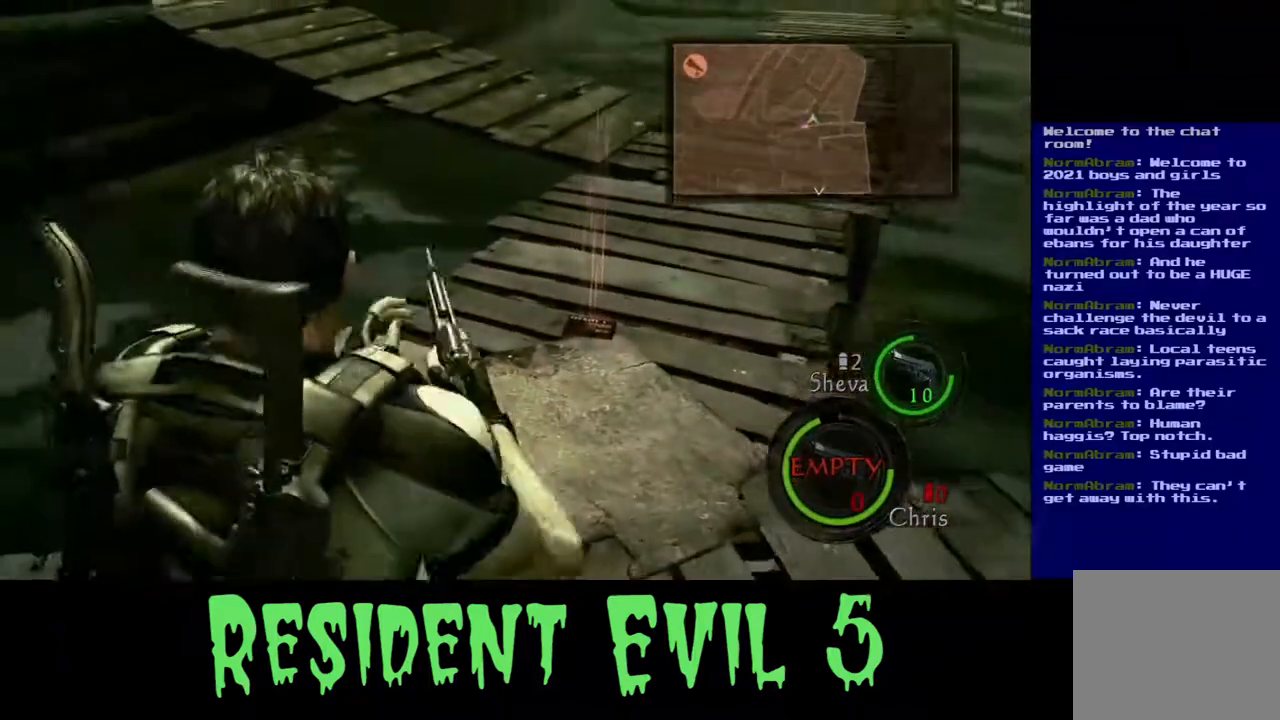
{"dt_ms": 500, "buttons": [], "left_stick": "right", "right_stick": "right", "events": [[233, "right_stick", "center"], [250, "left_stick", "up-right"], [367, "left_stick", "right"], [367, "right_stick", "right"]]}
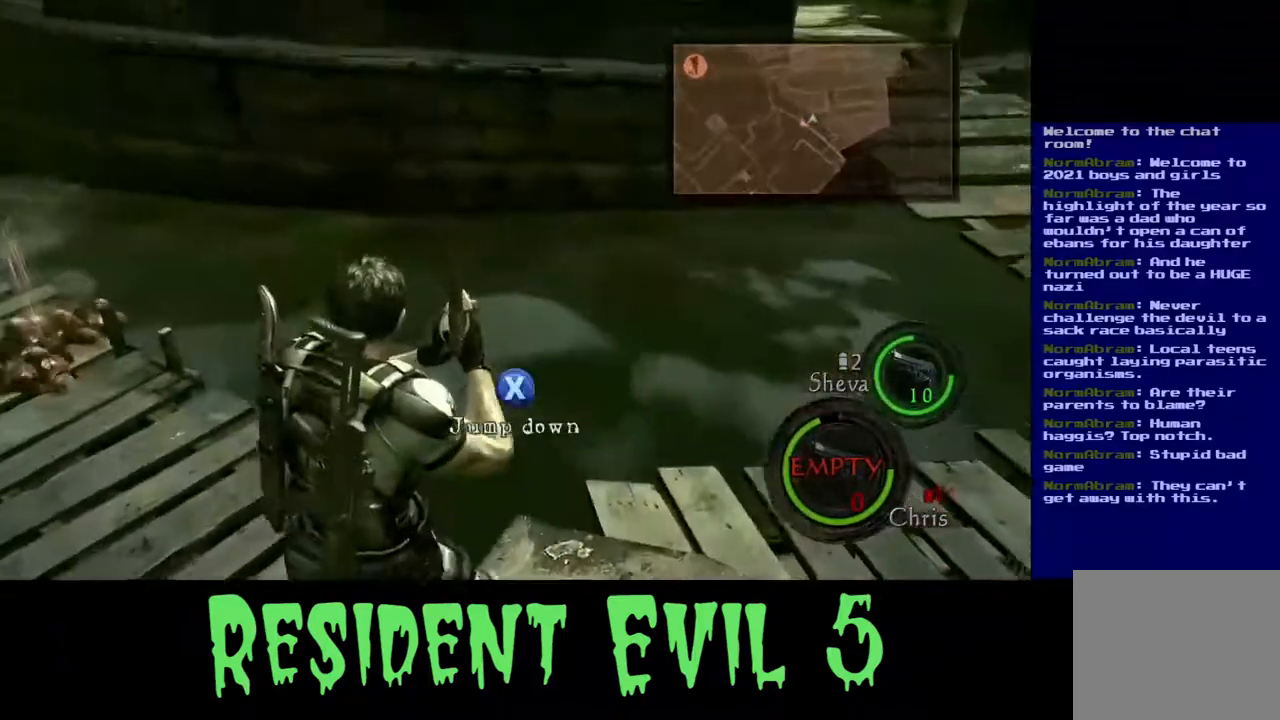
{"dt_ms": 500, "buttons": ["X"], "left_stick": "center", "right_stick": "center", "events": [[283, "right_stick", "center"], [333, "left_stick", "up-right"], [383, "X", "down"], [467, "left_stick", "center"]]}
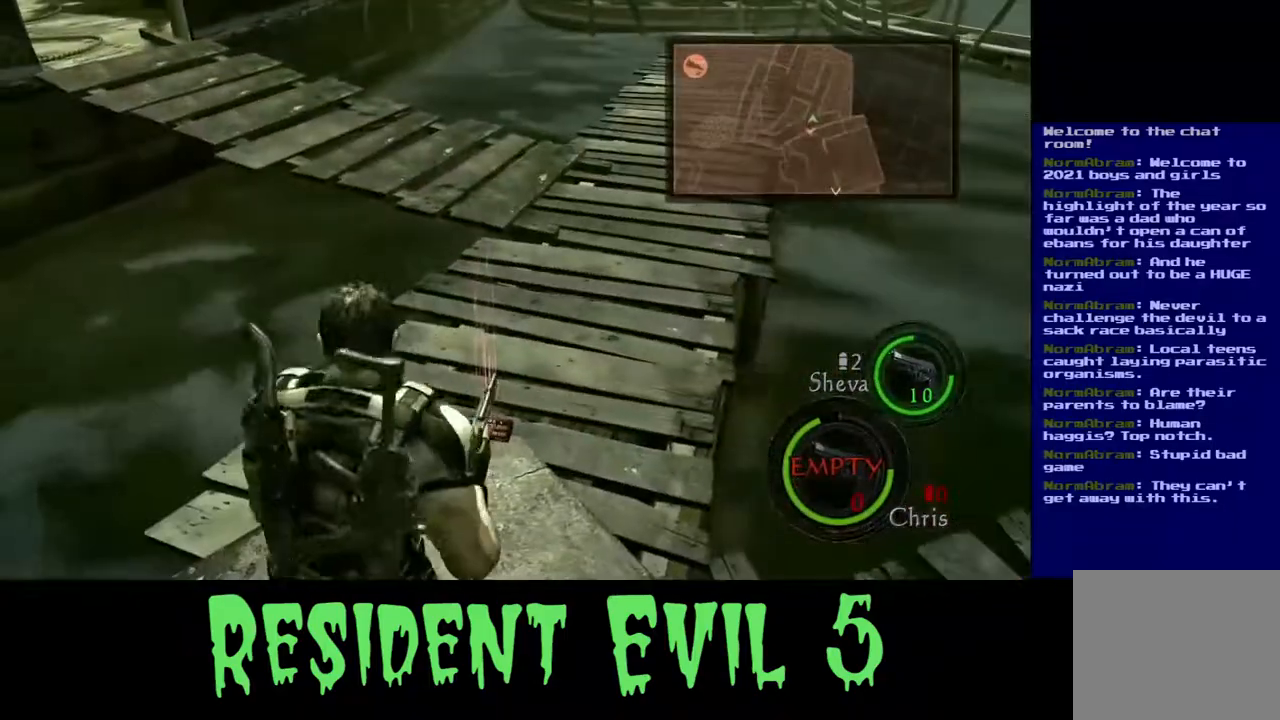
{"dt_ms": 500, "buttons": [], "left_stick": "center", "right_stick": "left", "events": [[167, "X", "up"], [383, "right_stick", "left"]]}
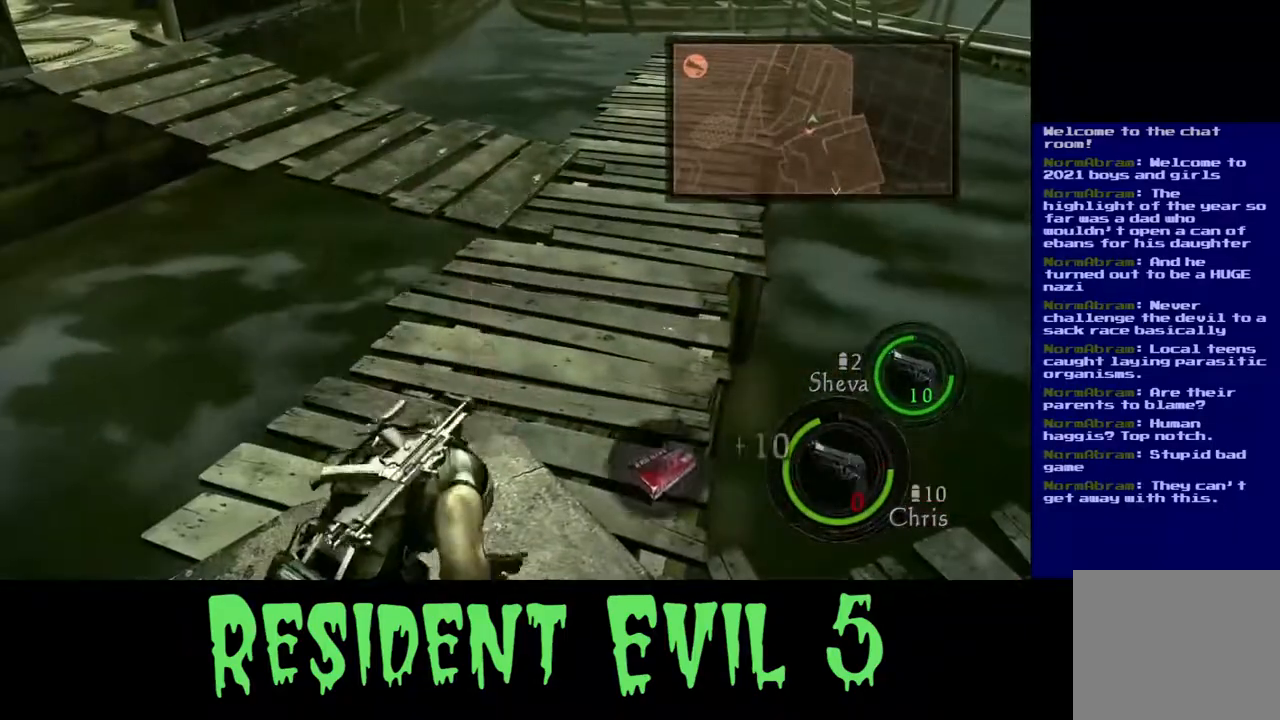
{"dt_ms": 500, "buttons": [], "left_stick": "left", "right_stick": "left", "events": [[350, "left_stick", "left"]]}
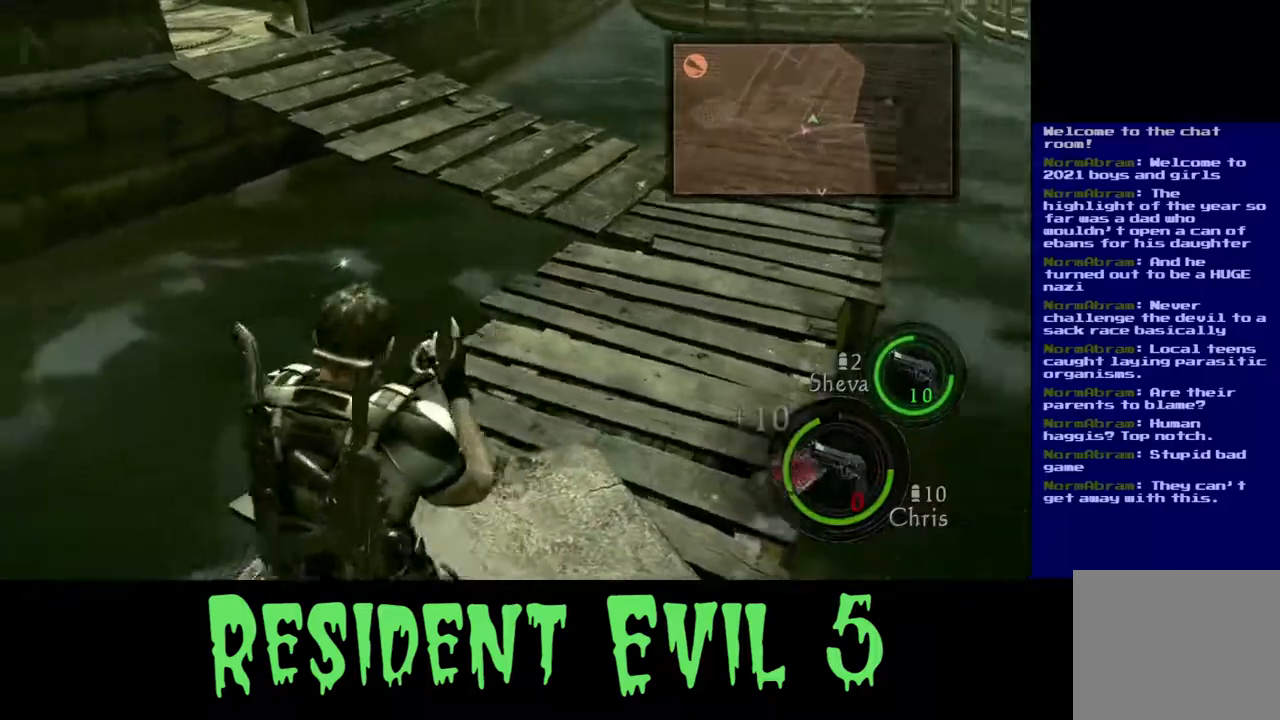
{"dt_ms": 500, "buttons": [], "left_stick": "up-left", "right_stick": "left", "events": [[500, "left_stick", "up-left"]]}
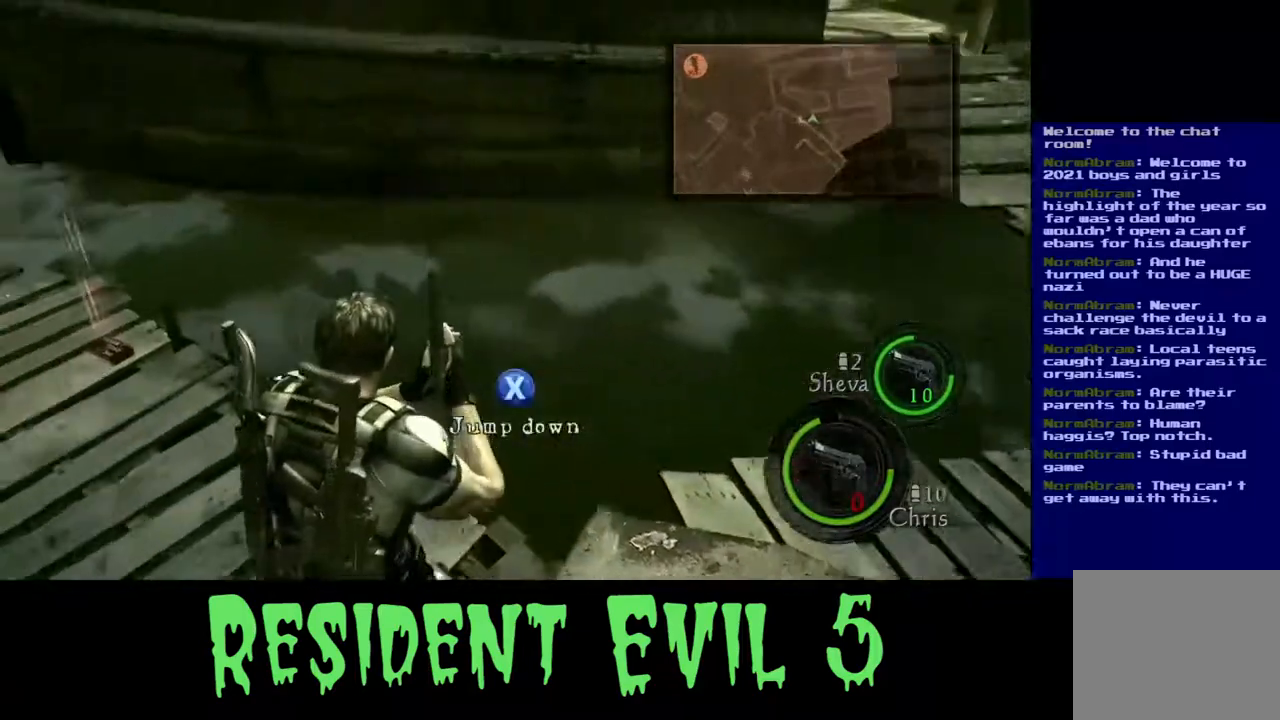
{"dt_ms": 500, "buttons": [], "left_stick": "up", "right_stick": "center", "events": [[467, "right_stick", "center"], [483, "left_stick", "up"]]}
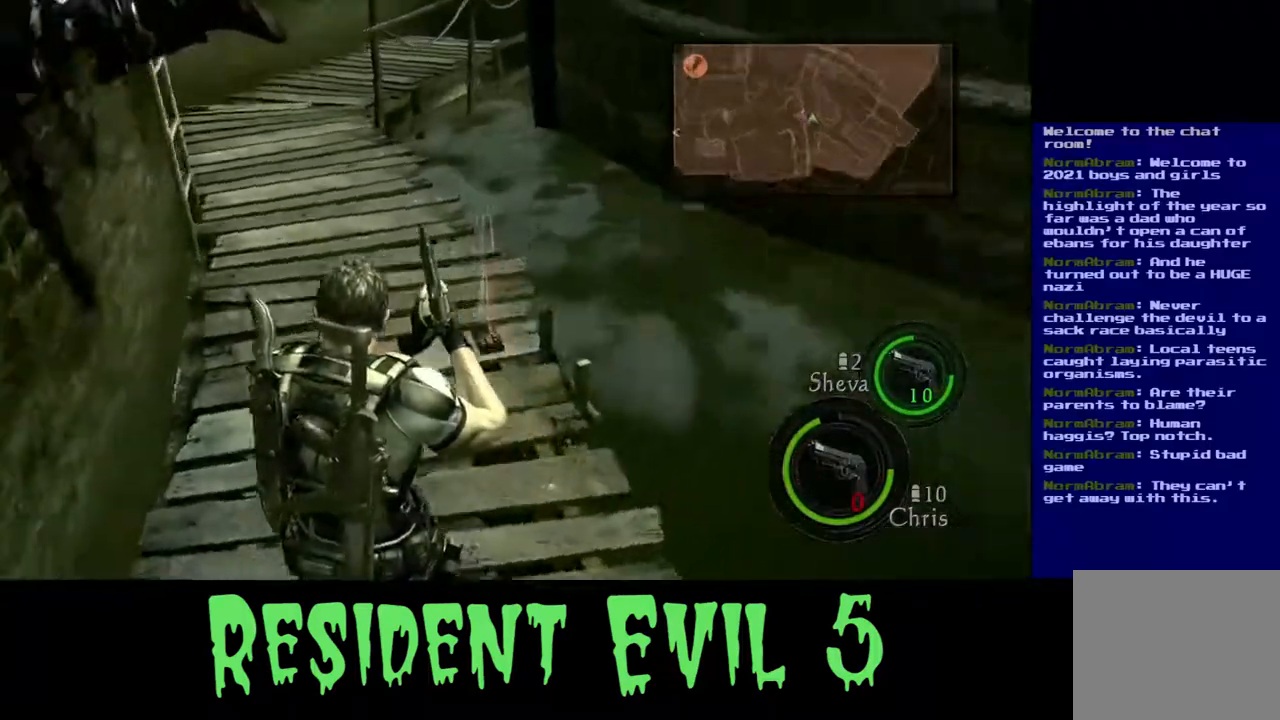
{"dt_ms": 500, "buttons": [], "left_stick": "up-right", "right_stick": "center", "events": [[300, "left_stick", "up-right"]]}
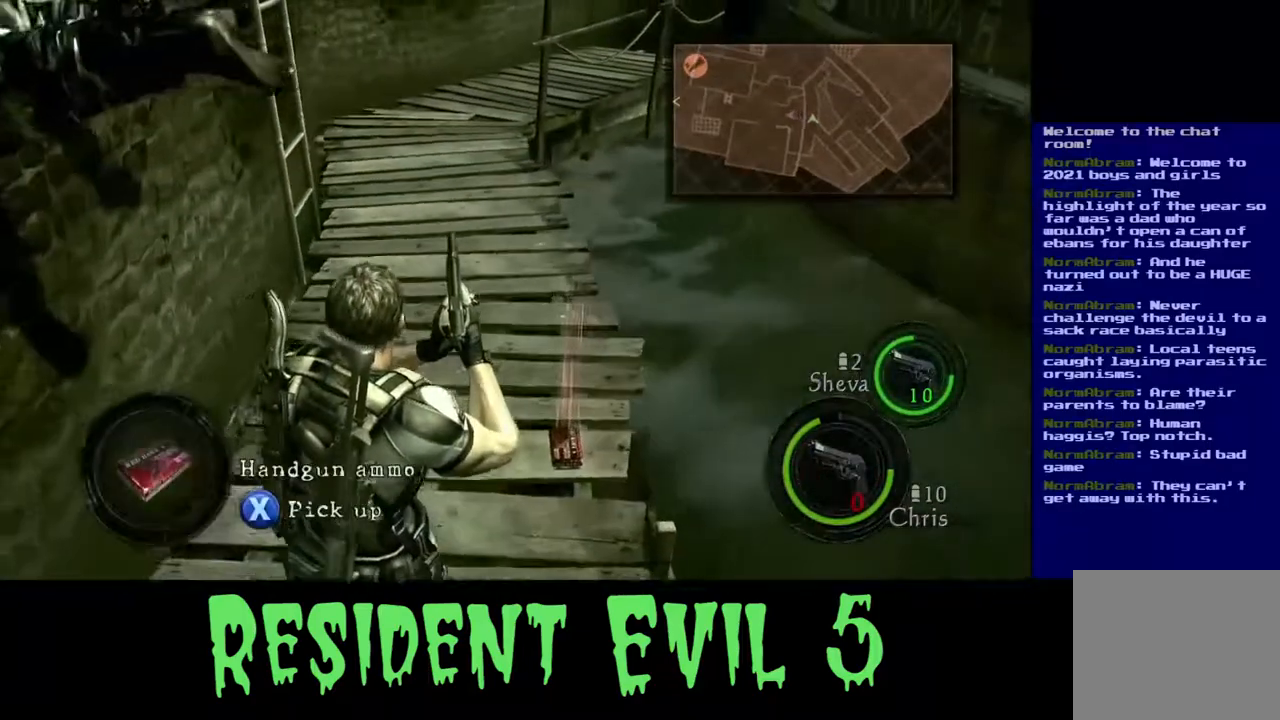
{"dt_ms": 500, "buttons": [], "left_stick": "center", "right_stick": "center", "events": [[100, "X", "down"], [150, "left_stick", "center"], [233, "X", "up"]]}